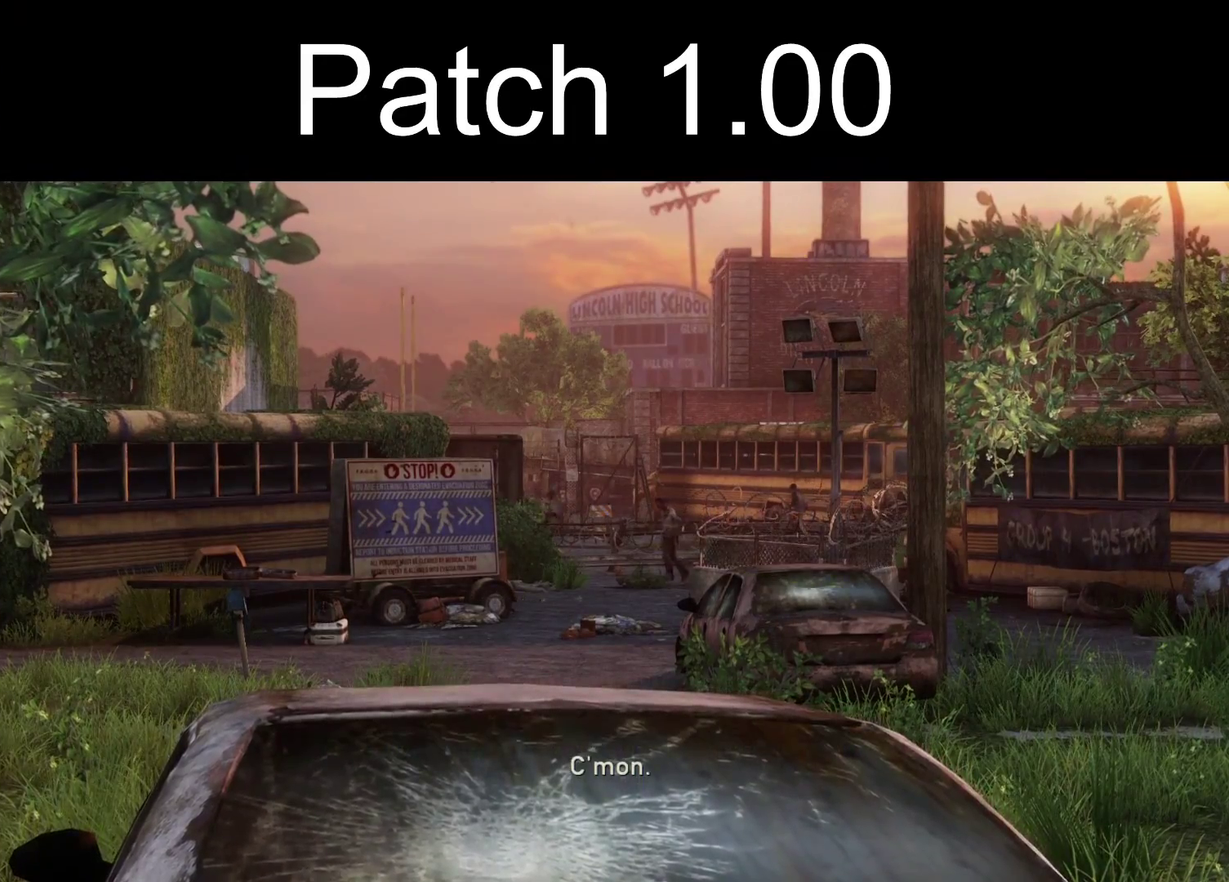
Gameplay with a controller (PlayStation layout); each line is a JSON object with the inputs held at the frame after it (dt_ms = milliseconds from this image to that frame). "events" lists button and stick changes between this image and that frame as [ms after this image, input, new state], when the widget could be followed in between.
{"dt_ms": 500, "buttons": [], "left_stick": "down-right", "right_stick": "down-right", "events": [[83, "left_stick", "down-right"], [83, "right_stick", "down-right"]]}
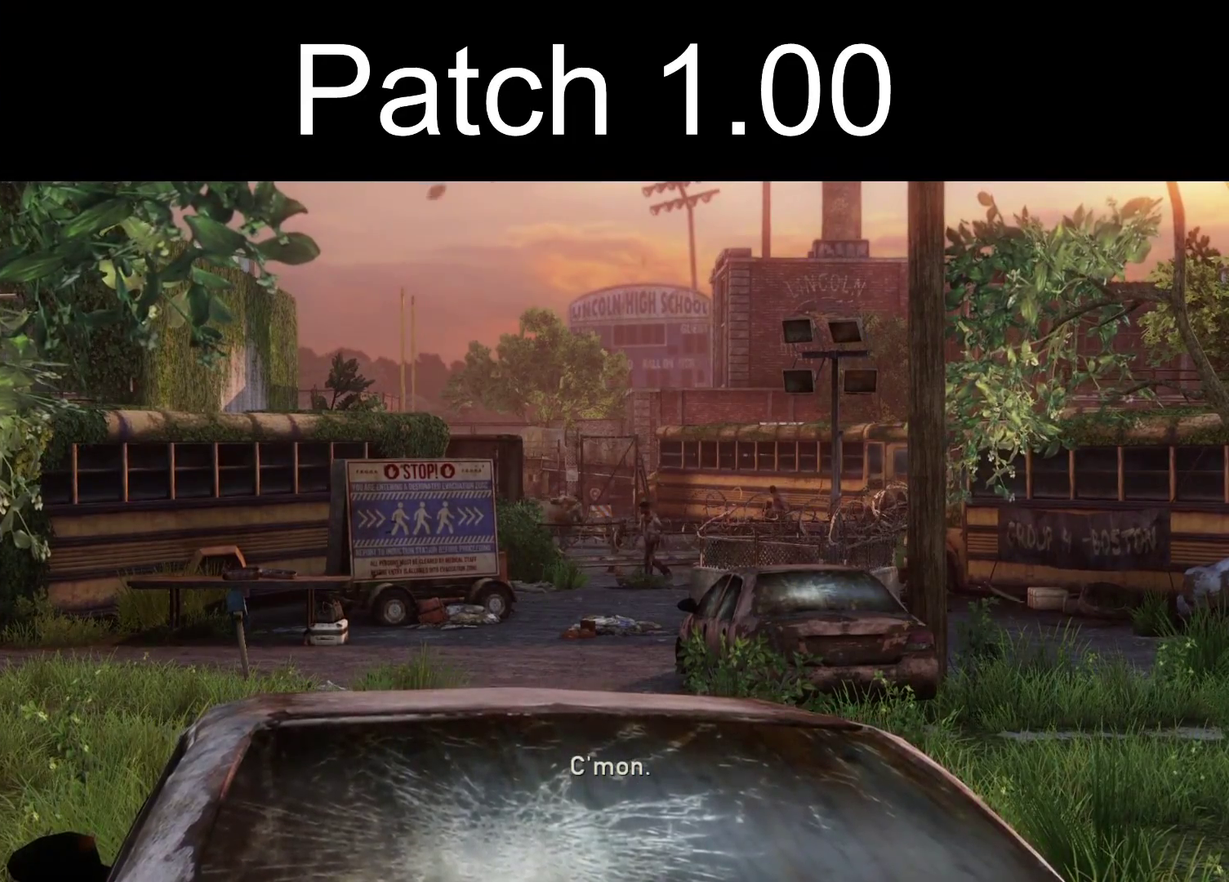
{"dt_ms": 500, "buttons": [], "left_stick": "down-right", "right_stick": "down-right", "events": []}
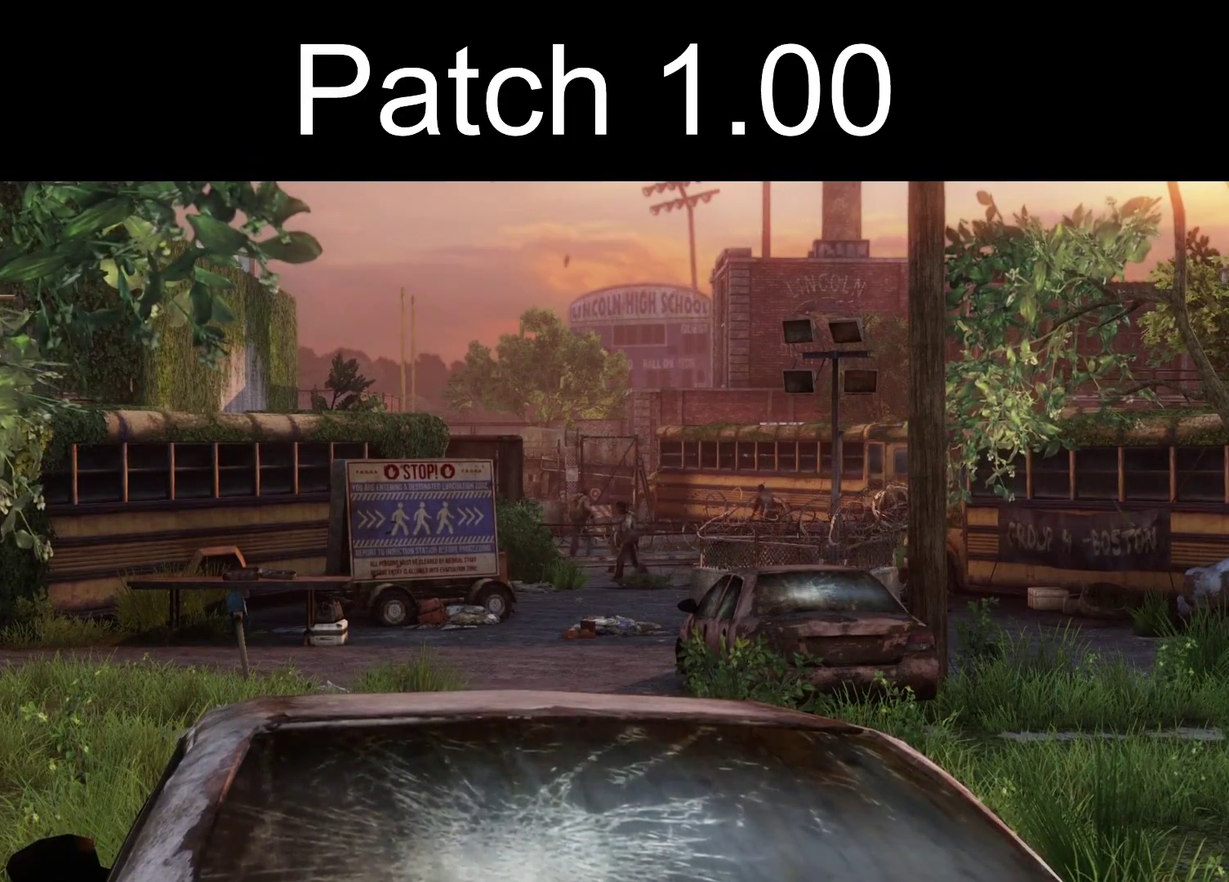
{"dt_ms": 300, "buttons": ["CIRCLE"], "left_stick": "down-right", "right_stick": "down-right", "events": [[250, "CIRCLE", "down"]]}
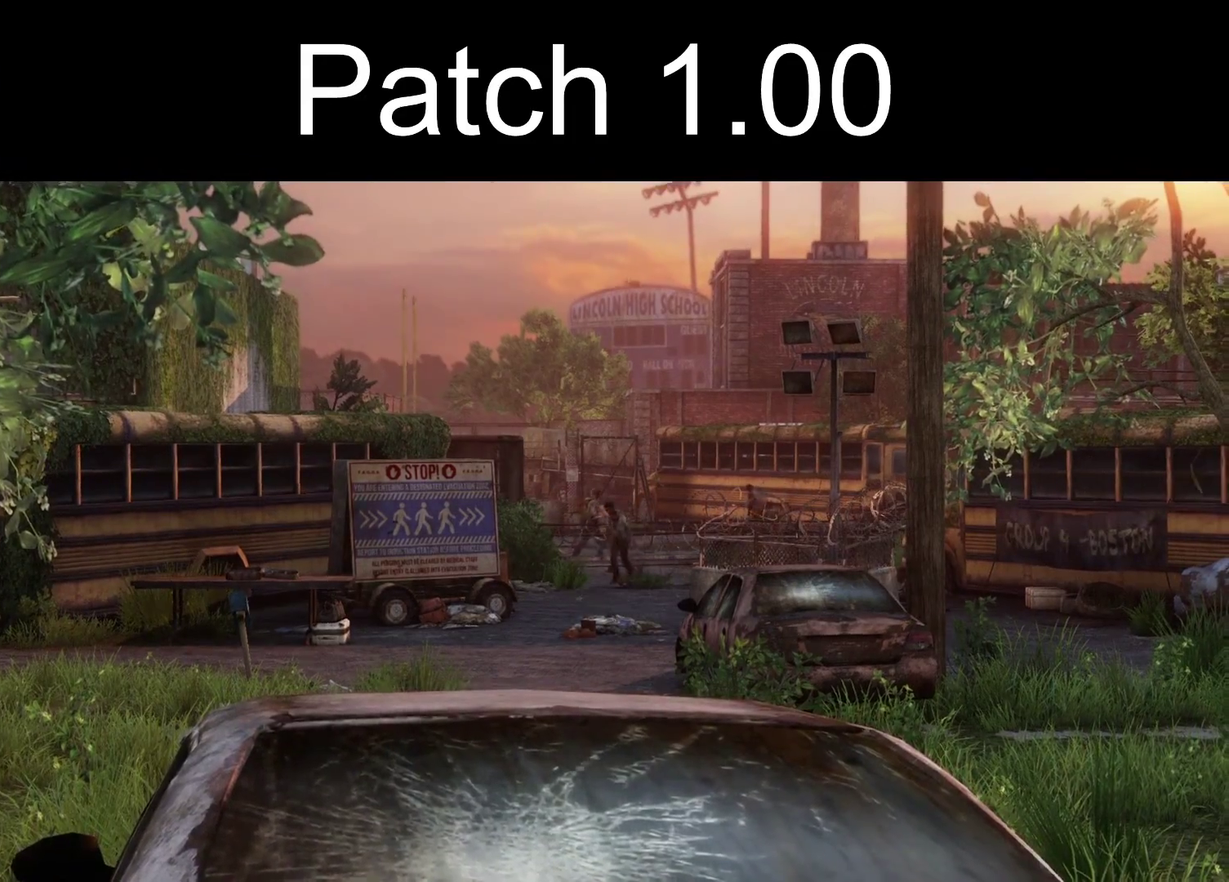
{"dt_ms": 600, "buttons": ["L2"], "left_stick": "right", "right_stick": "center", "events": [[100, "CIRCLE", "up"], [500, "right_stick", "right"], [550, "left_stick", "right"], [567, "L2", "down"], [583, "right_stick", "center"]]}
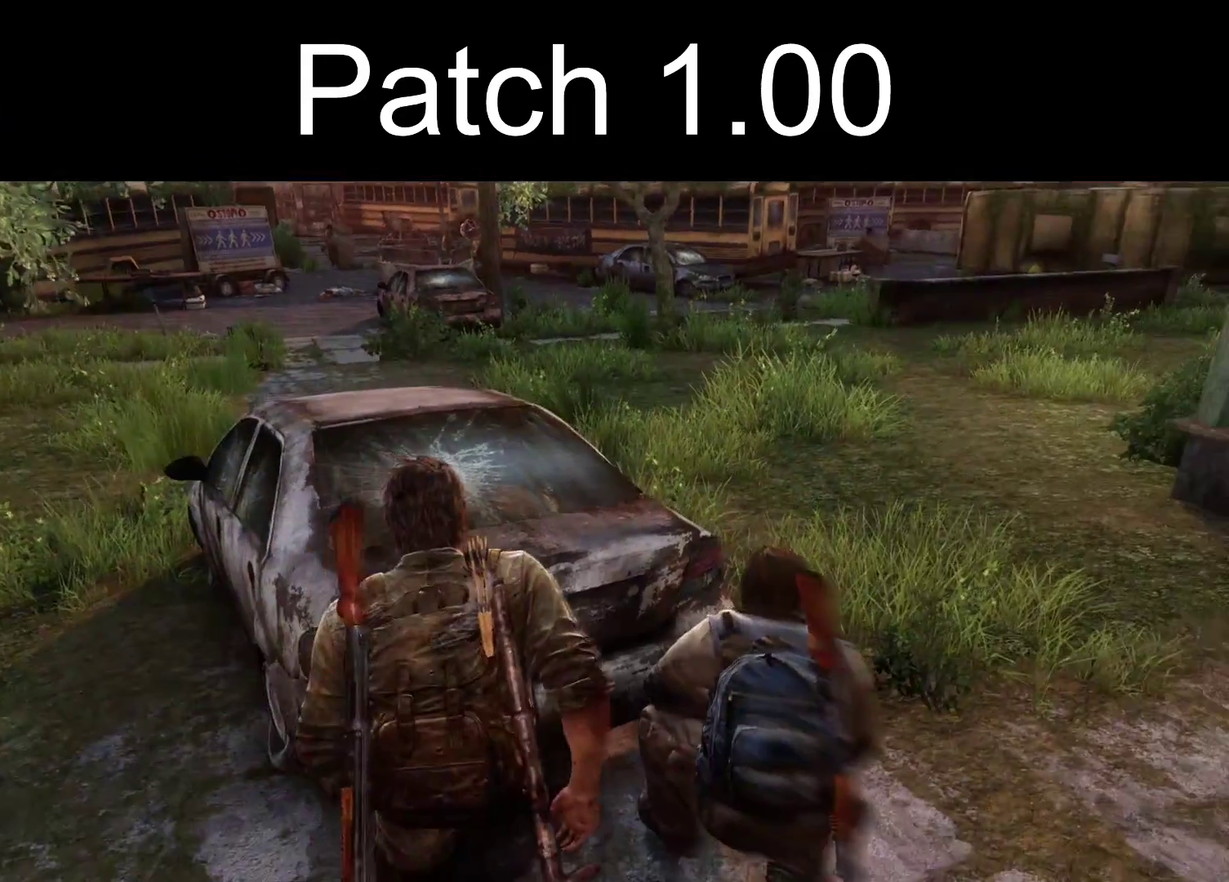
{"dt_ms": 500, "buttons": ["L2"], "left_stick": "up-right", "right_stick": "center", "events": [[167, "left_stick", "up-right"], [200, "right_stick", "up-right"], [500, "right_stick", "center"]]}
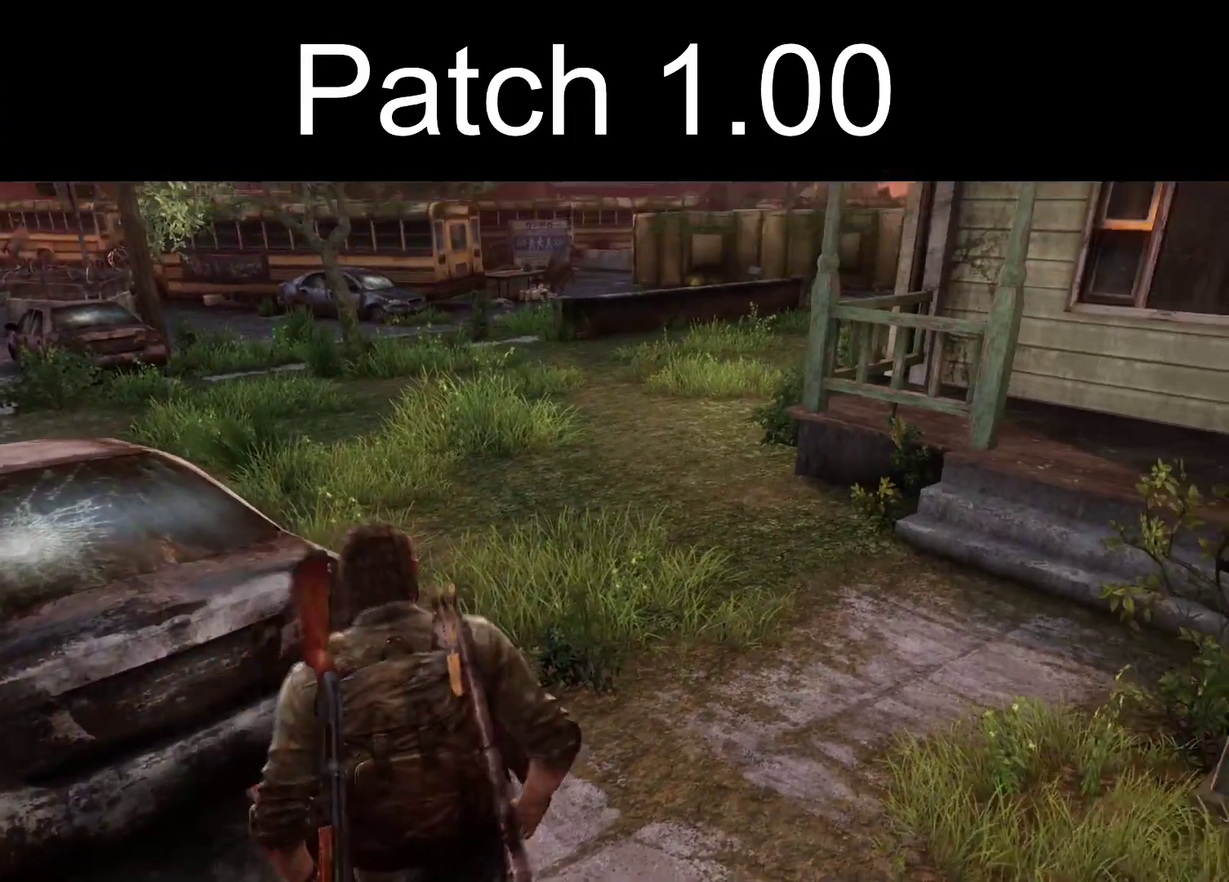
{"dt_ms": 300, "buttons": ["L2"], "left_stick": "up", "right_stick": "up", "events": [[167, "left_stick", "up"], [283, "right_stick", "up"]]}
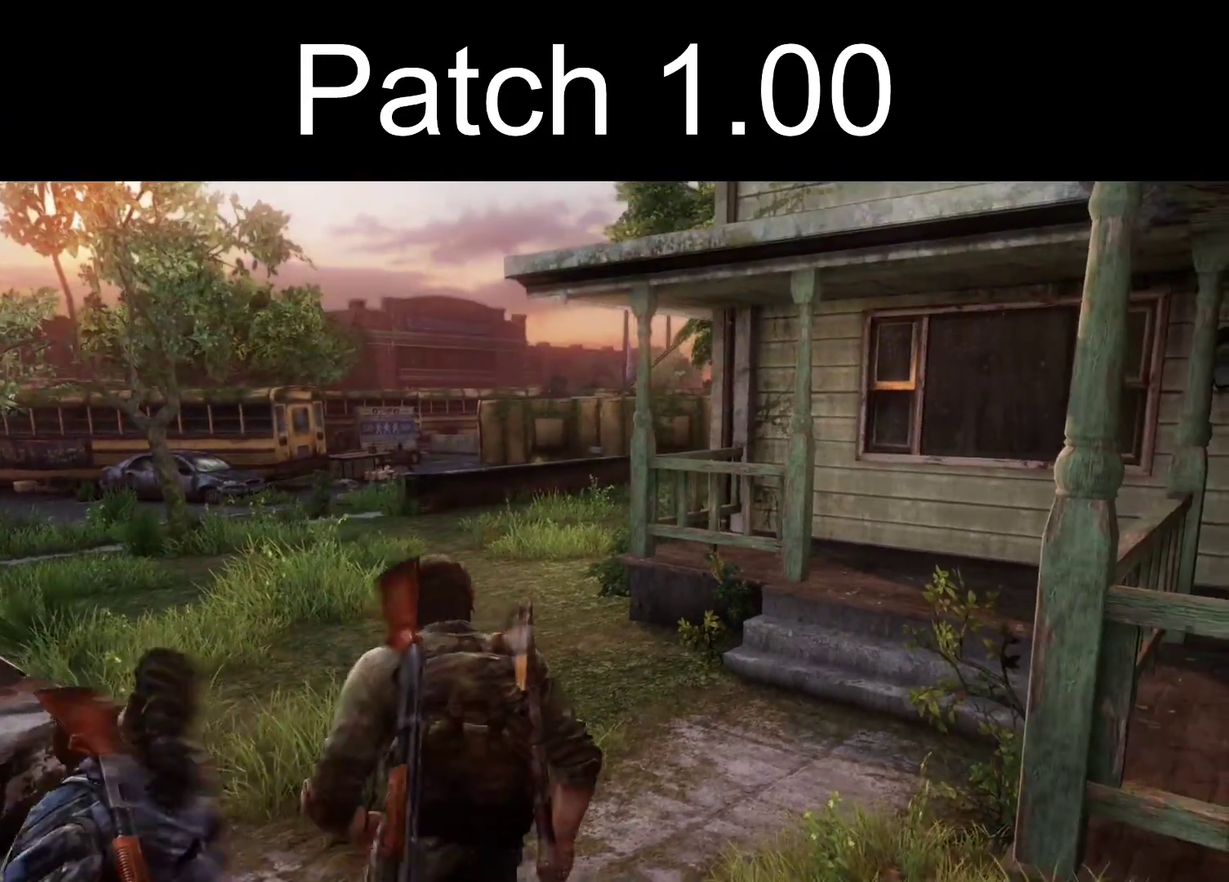
{"dt_ms": 300, "buttons": ["L2"], "left_stick": "up", "right_stick": "center", "events": [[100, "right_stick", "center"]]}
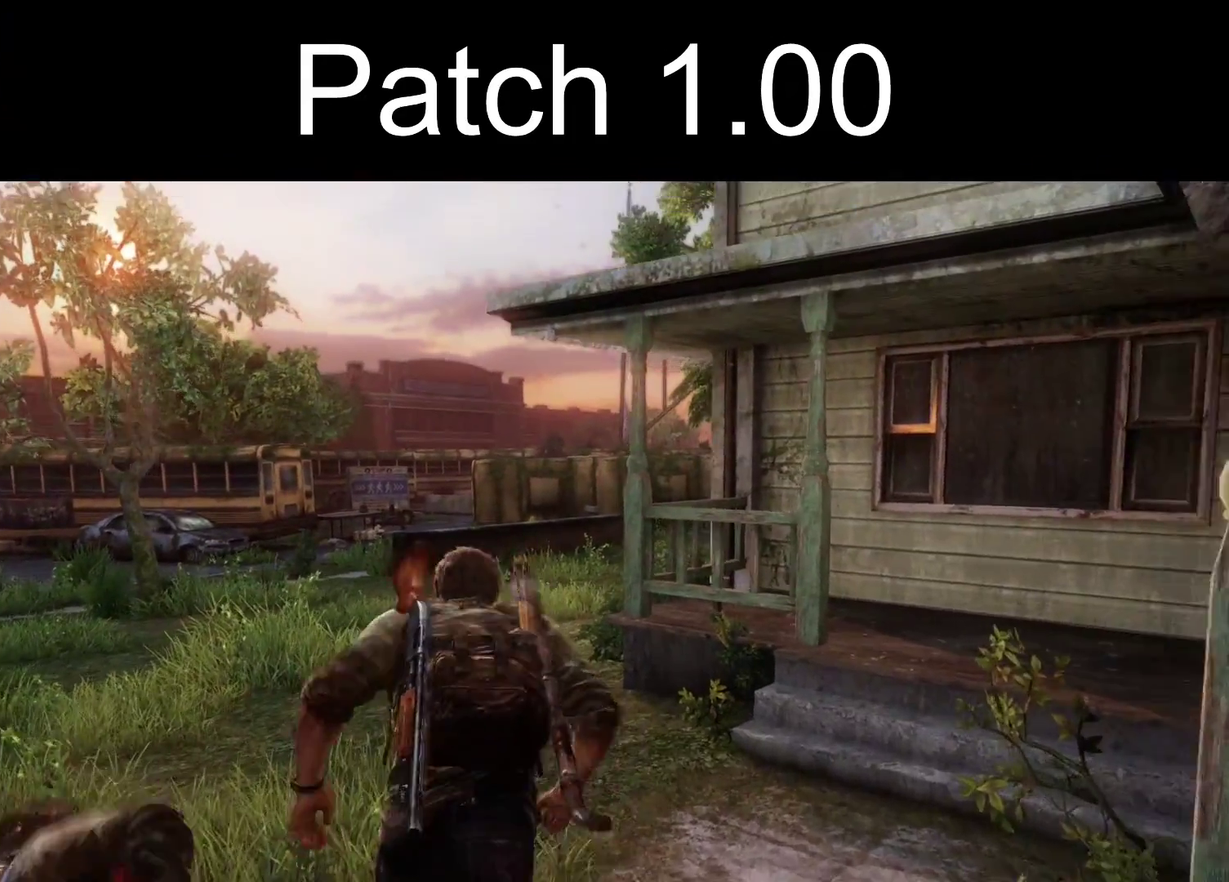
{"dt_ms": 300, "buttons": ["L2", "DPAD_RIGHT"], "left_stick": "up", "right_stick": "center", "events": [[217, "DPAD_RIGHT", "down"]]}
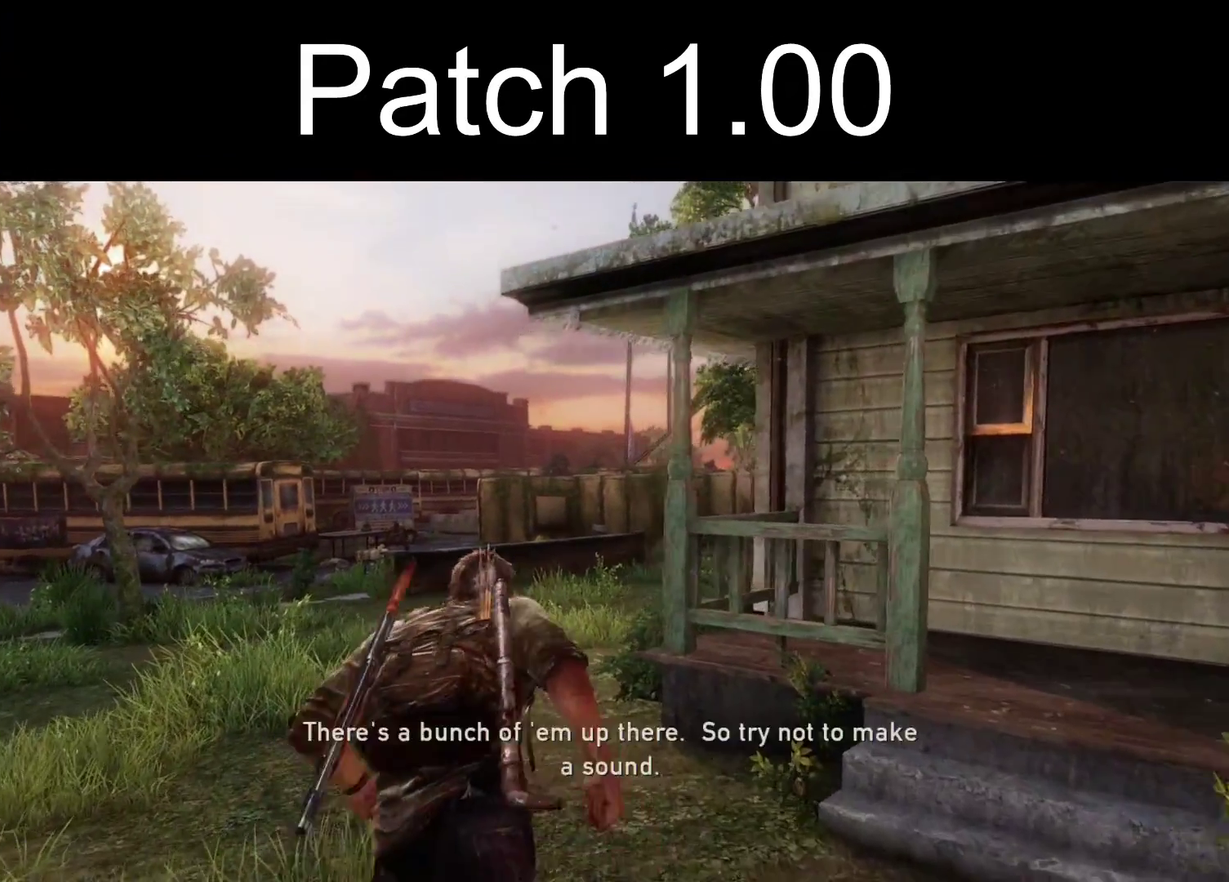
{"dt_ms": 400, "buttons": ["L2"], "left_stick": "up", "right_stick": "down-right", "events": [[17, "DPAD_RIGHT", "up"], [283, "right_stick", "down-right"]]}
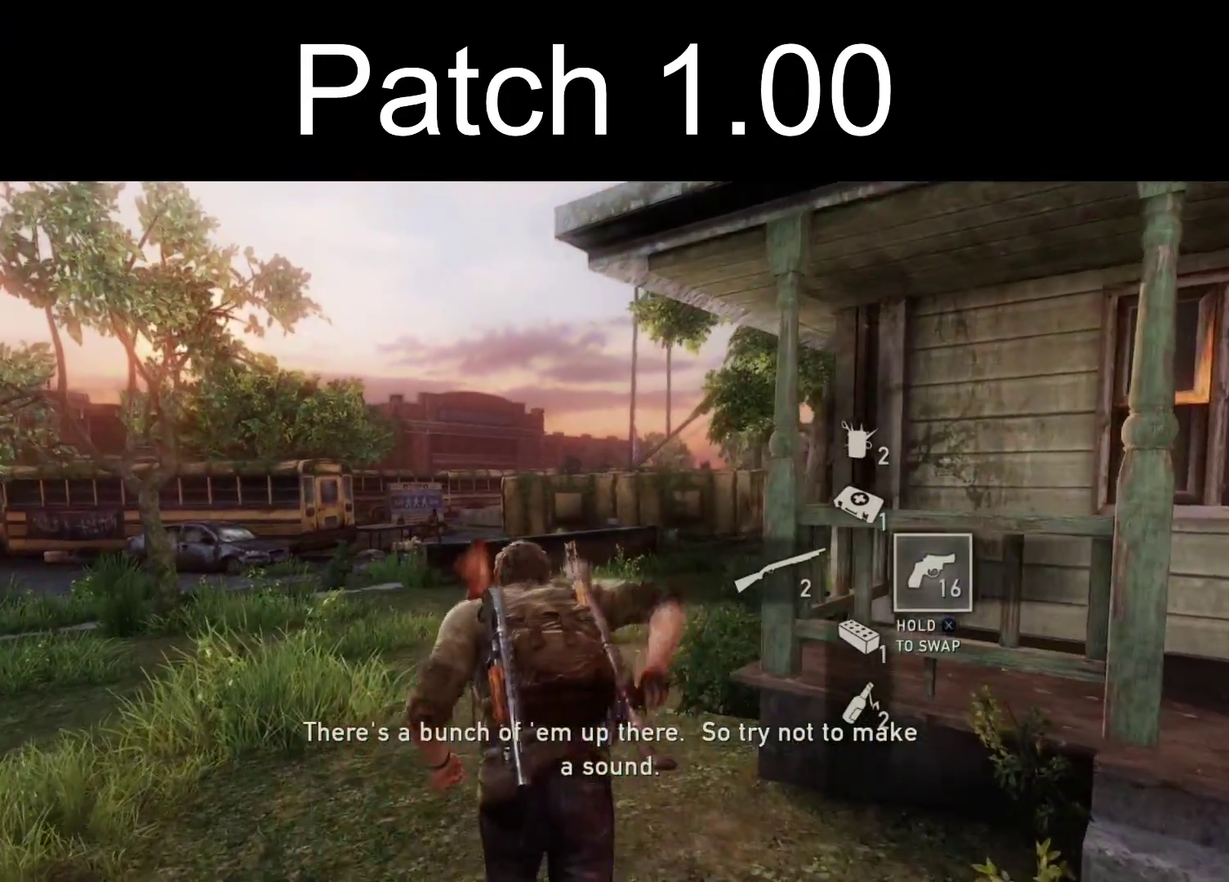
{"dt_ms": 300, "buttons": ["L2"], "left_stick": "up", "right_stick": "center", "events": [[50, "right_stick", "center"], [117, "R1", "down"], [217, "R1", "up"]]}
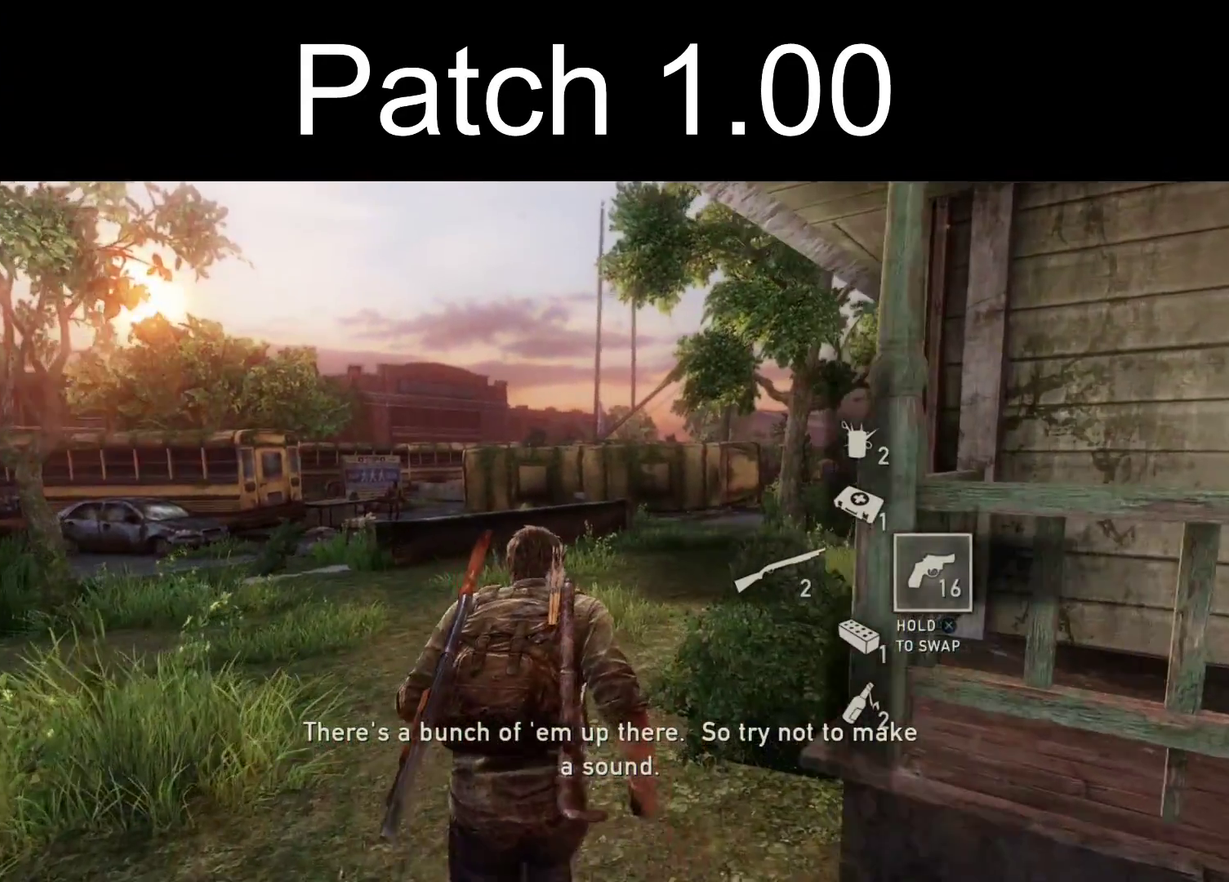
{"dt_ms": 500, "buttons": ["L2"], "left_stick": "up", "right_stick": "center", "events": [[150, "right_stick", "down-right"], [300, "right_stick", "center"], [367, "R1", "down"], [483, "R1", "up"]]}
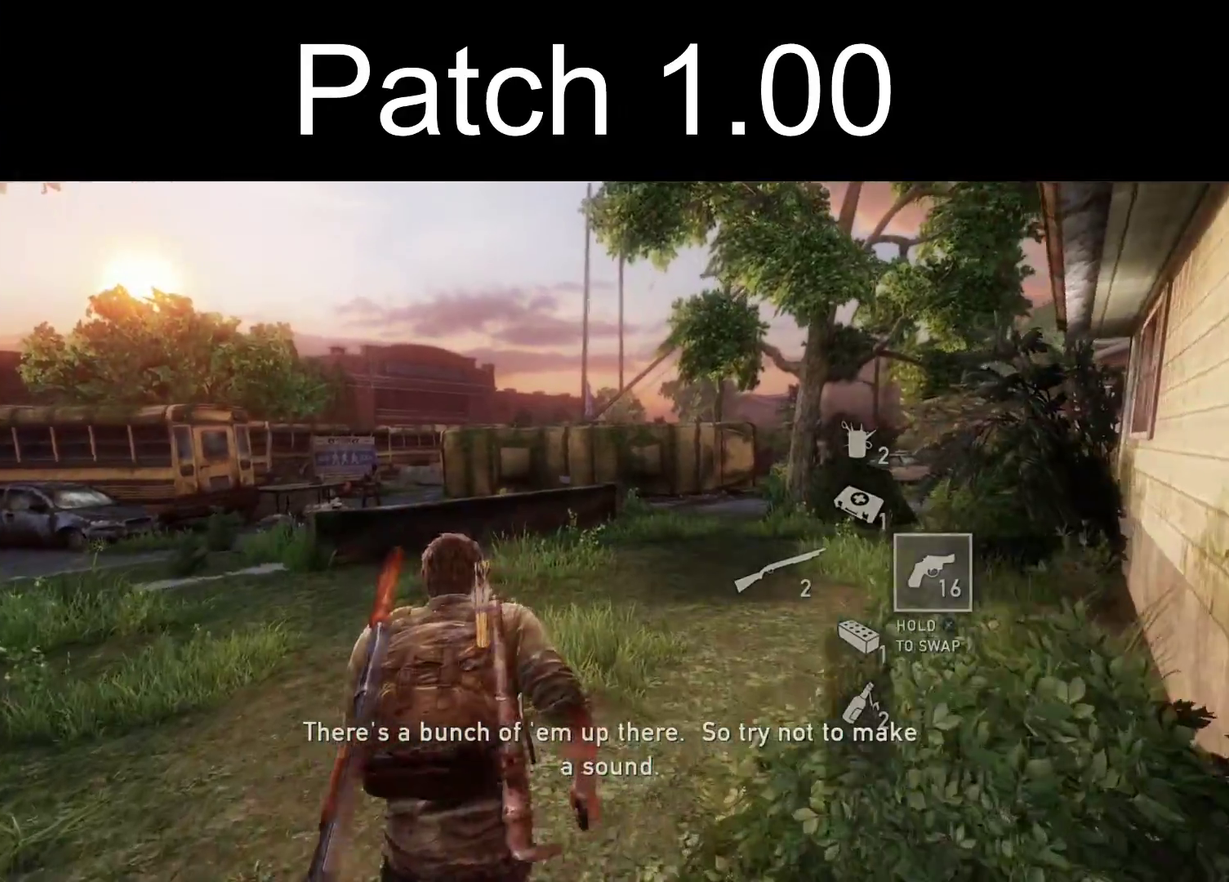
{"dt_ms": 500, "buttons": ["L2"], "left_stick": "up", "right_stick": "center", "events": []}
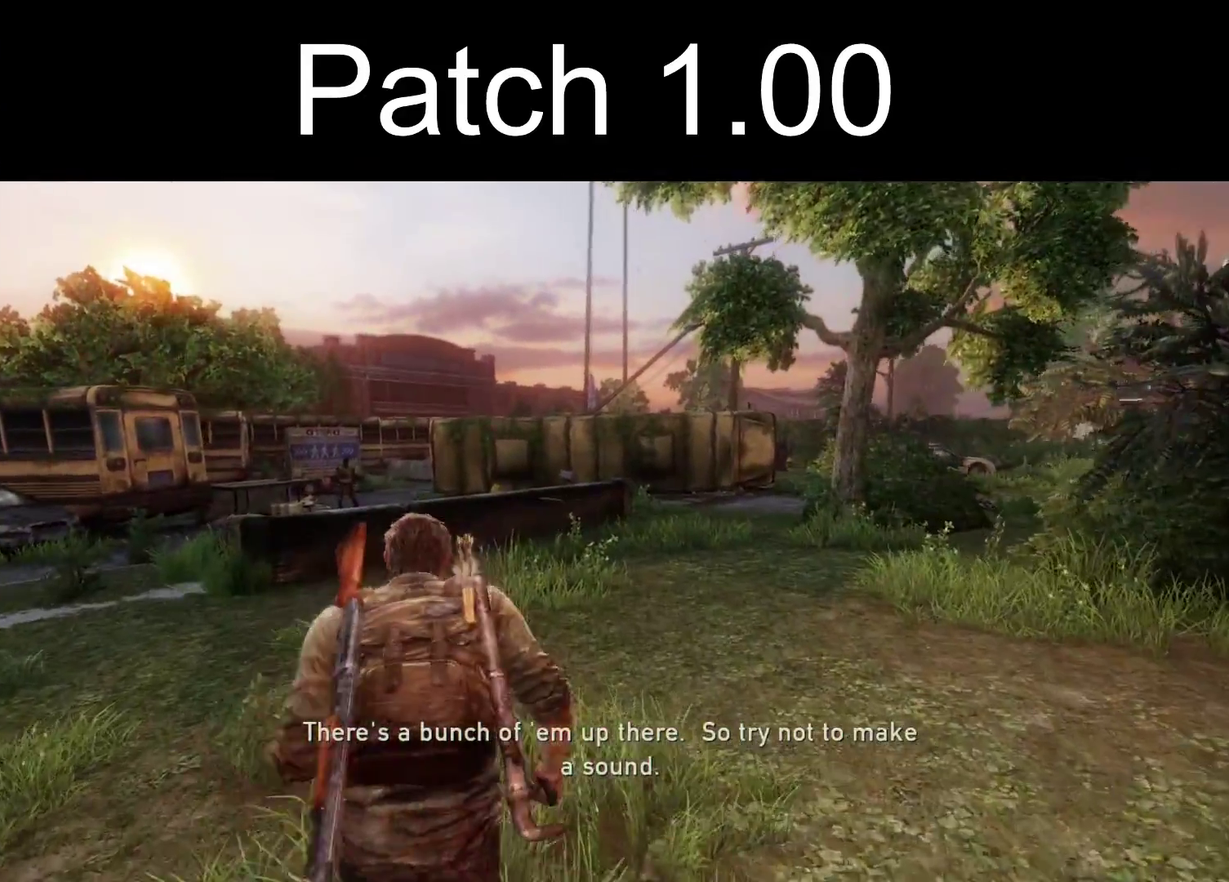
{"dt_ms": 500, "buttons": ["L2"], "left_stick": "up", "right_stick": "center", "events": []}
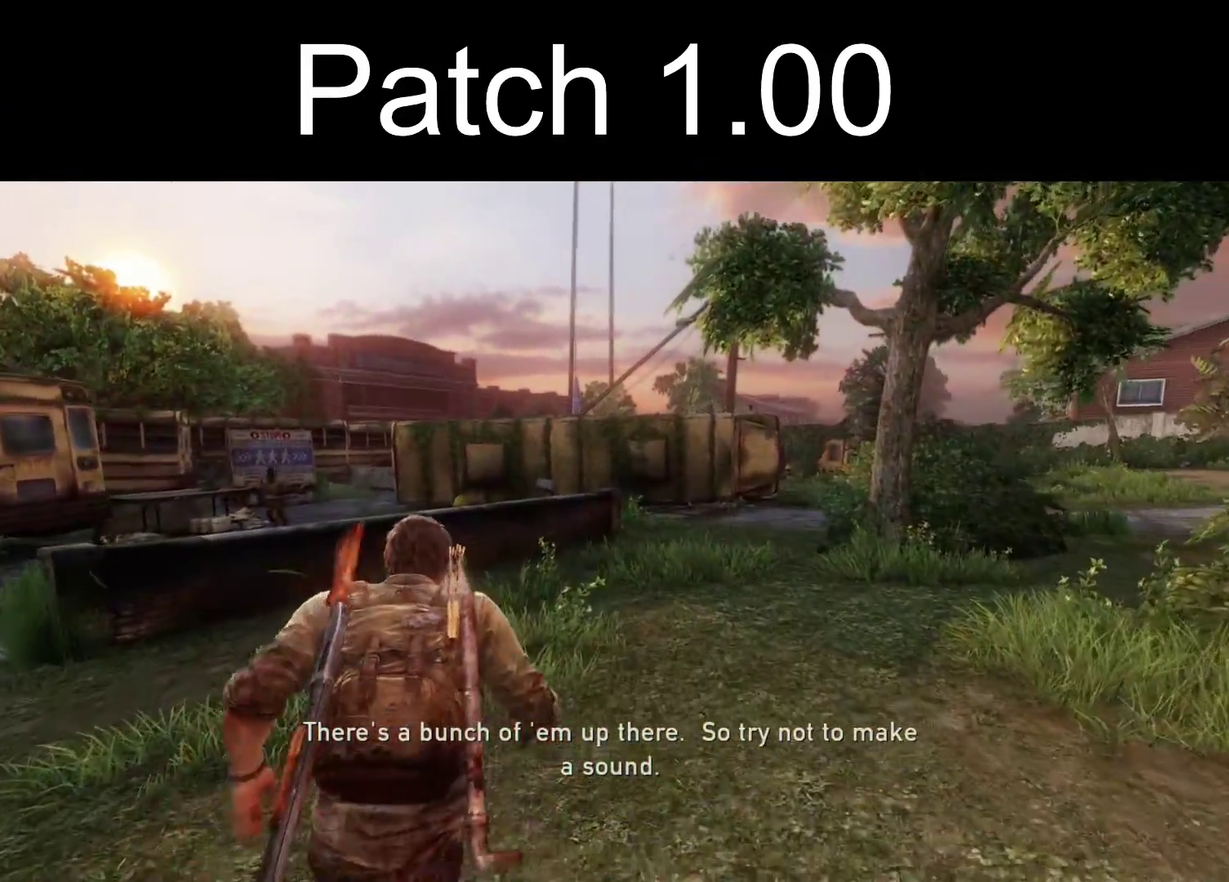
{"dt_ms": 500, "buttons": ["L2"], "left_stick": "up", "right_stick": "center", "events": []}
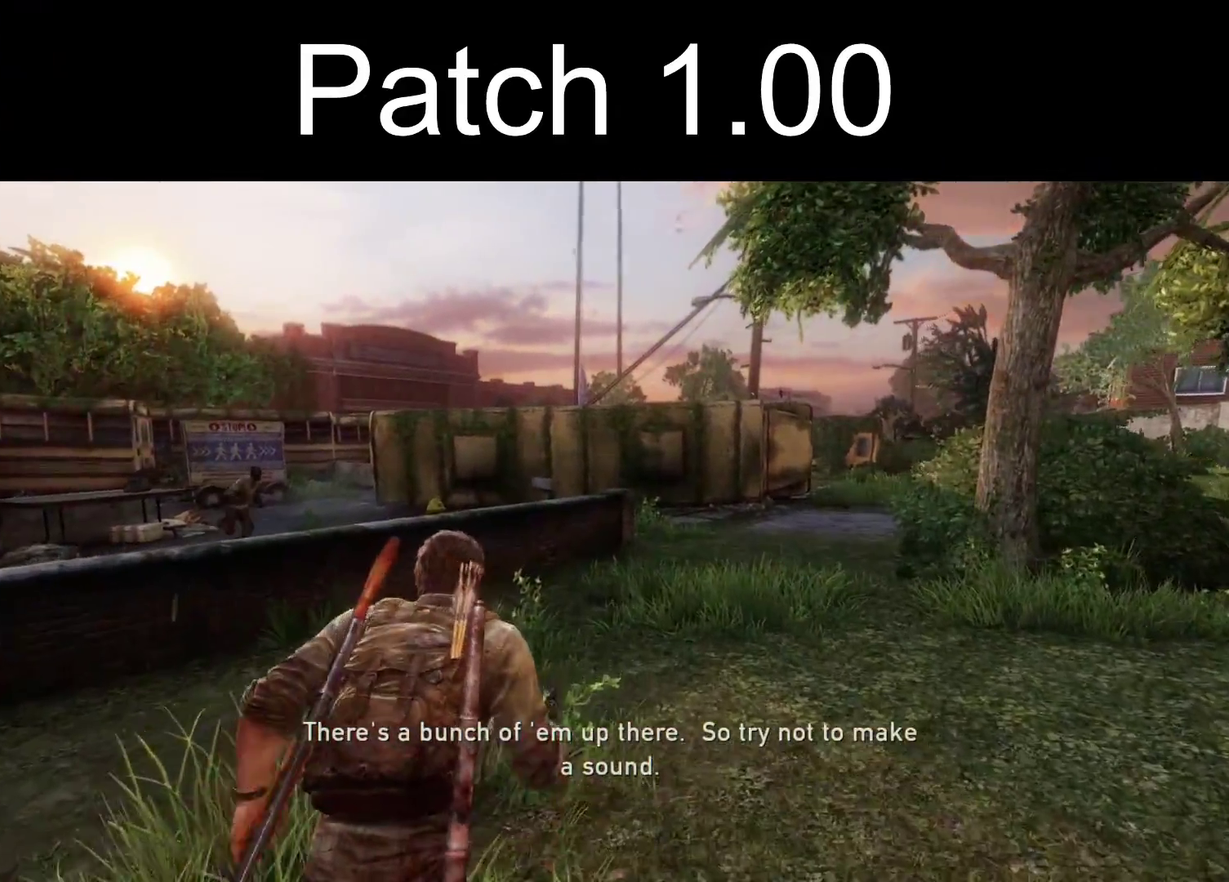
{"dt_ms": 300, "buttons": ["L2"], "left_stick": "up", "right_stick": "center", "events": [[100, "right_stick", "down-right"], [167, "right_stick", "center"]]}
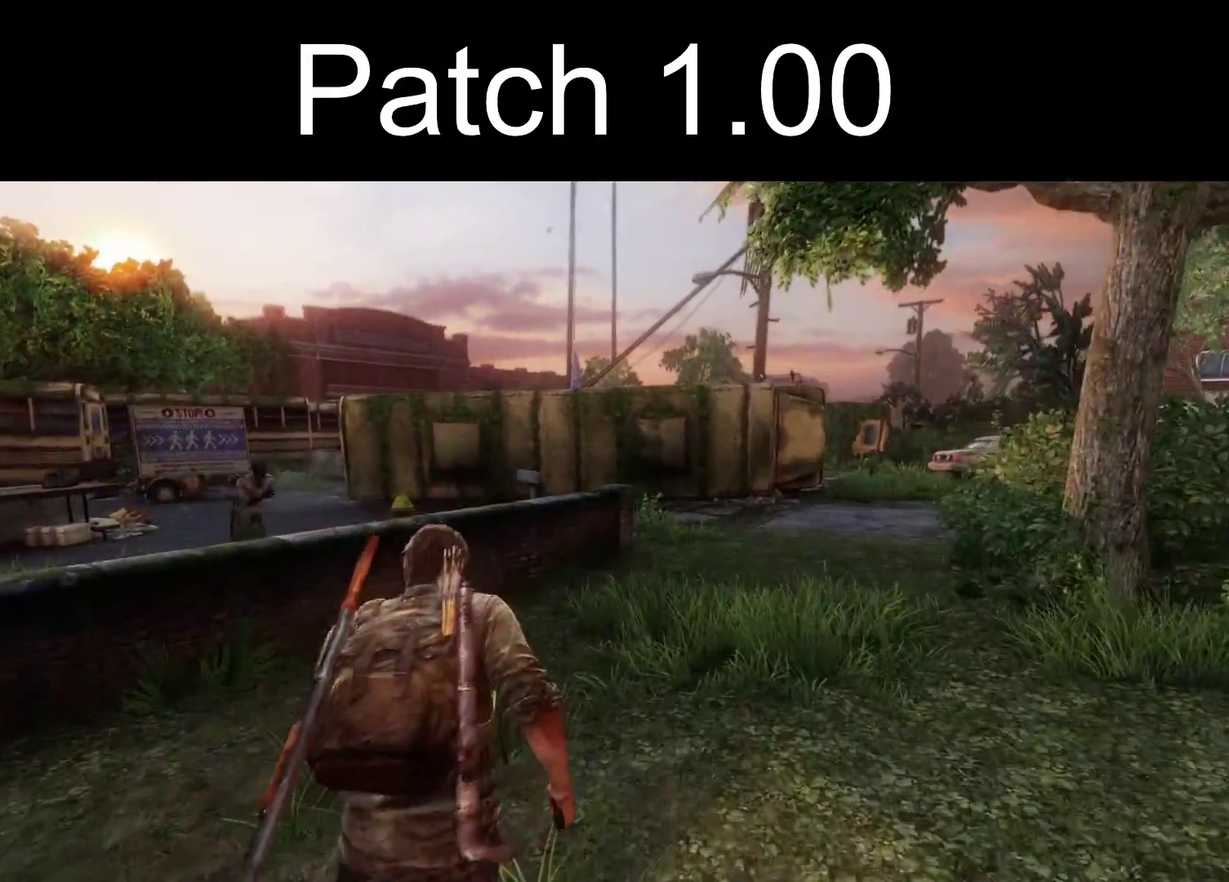
{"dt_ms": 700, "buttons": ["L2"], "left_stick": "up-left", "right_stick": "left", "events": [[500, "left_stick", "up-left"], [583, "CROSS", "down"], [667, "CROSS", "up"], [683, "right_stick", "left"]]}
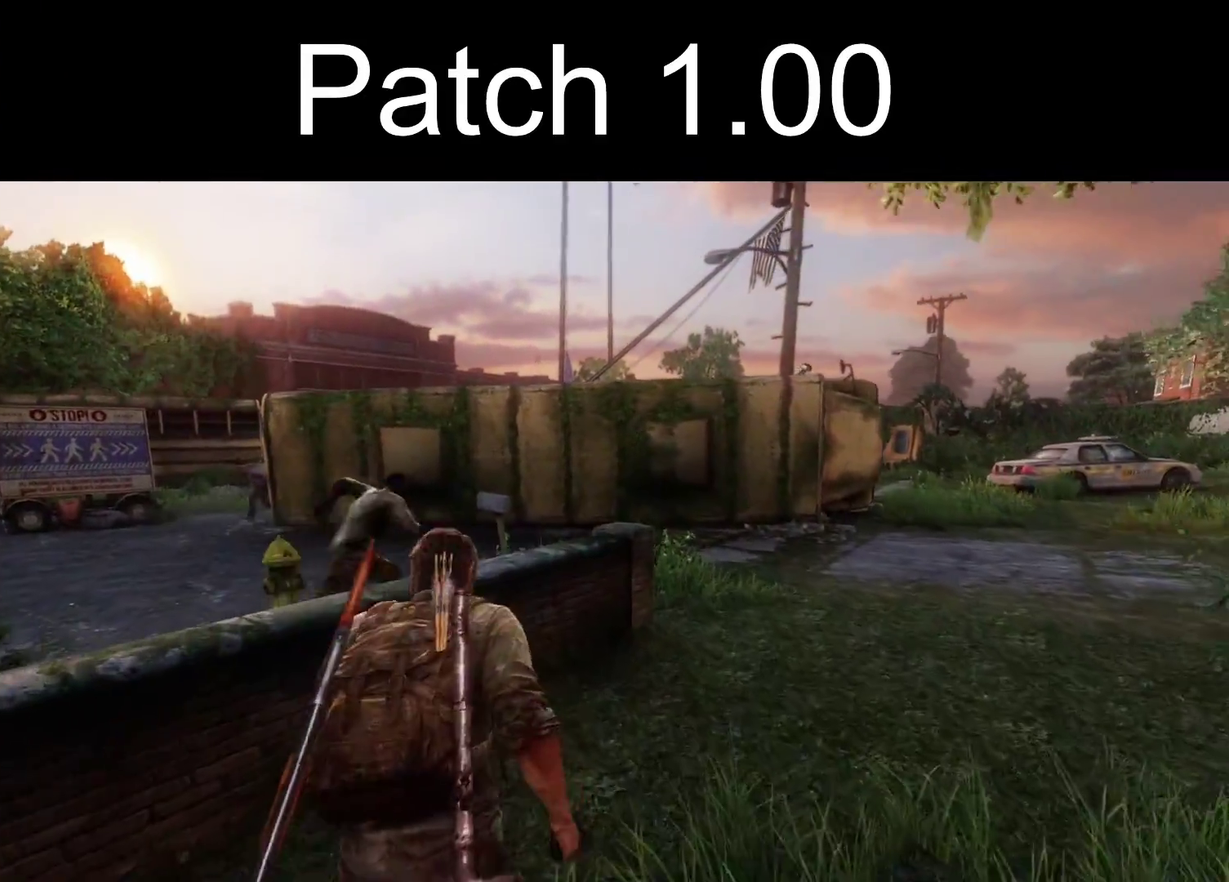
{"dt_ms": 300, "buttons": ["L2"], "left_stick": "up", "right_stick": "center", "events": [[50, "CROSS", "down"], [133, "CROSS", "up"], [267, "left_stick", "up"], [300, "right_stick", "center"]]}
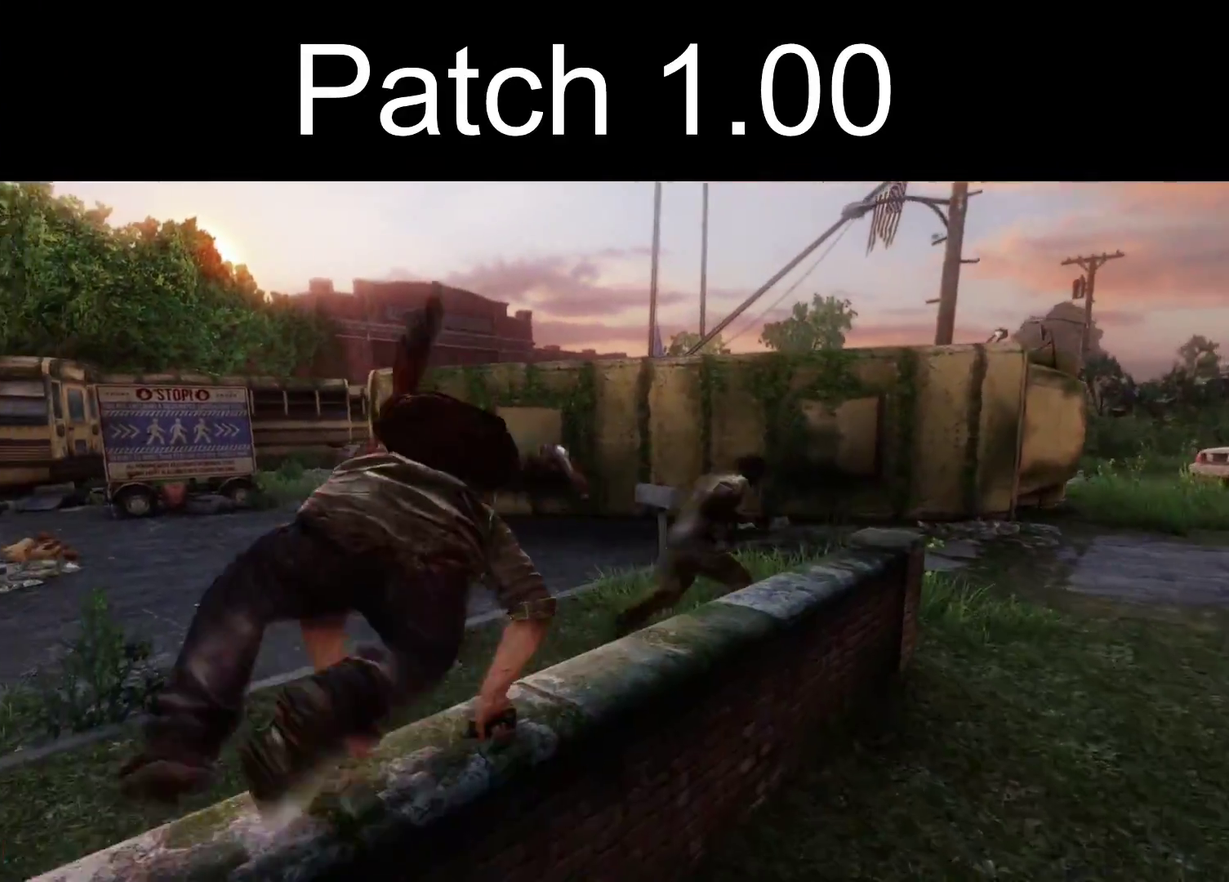
{"dt_ms": 900, "buttons": ["L2"], "left_stick": "up", "right_stick": "up-left"}
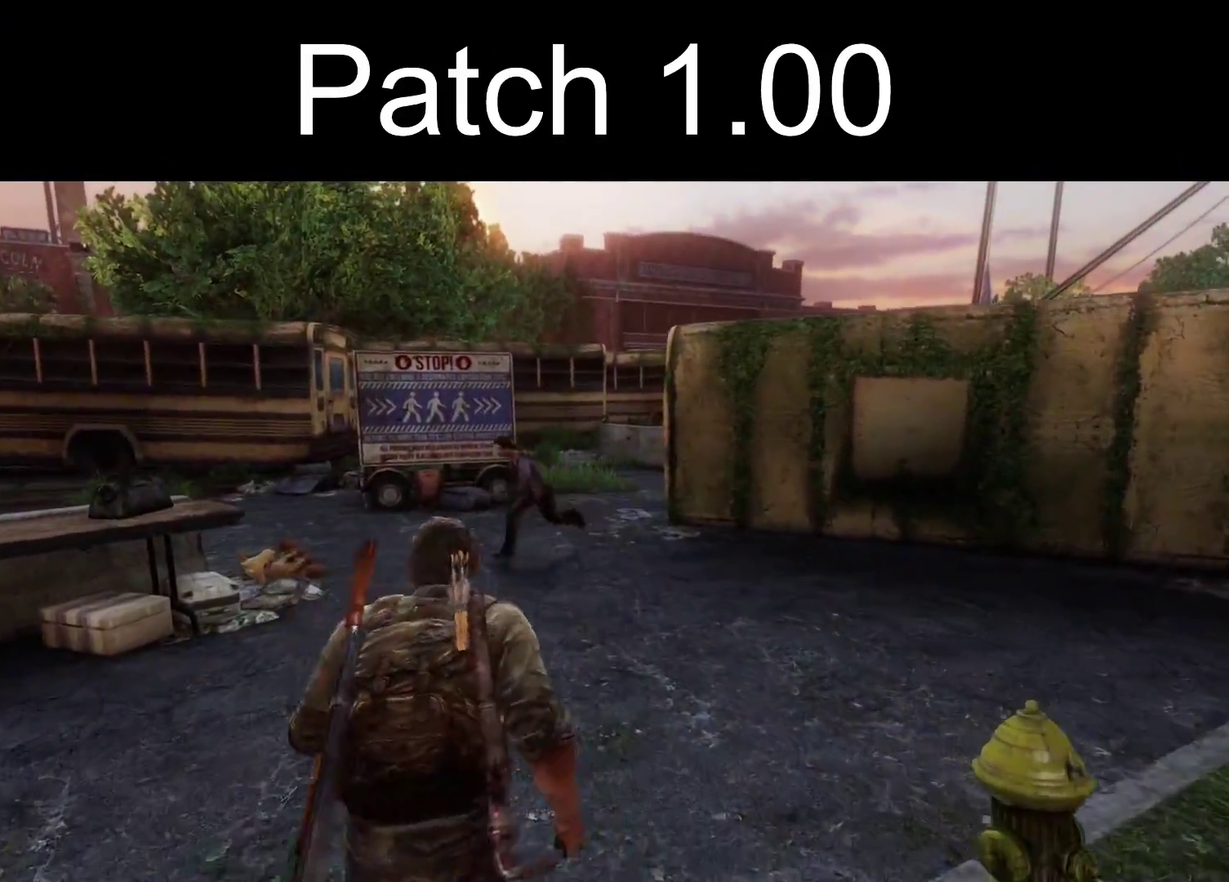
{"dt_ms": 400, "buttons": ["SQUARE", "L2"], "left_stick": "up", "right_stick": "center", "events": [[183, "SQUARE", "down"], [283, "SQUARE", "up"], [283, "right_stick", "center"], [367, "SQUARE", "down"]]}
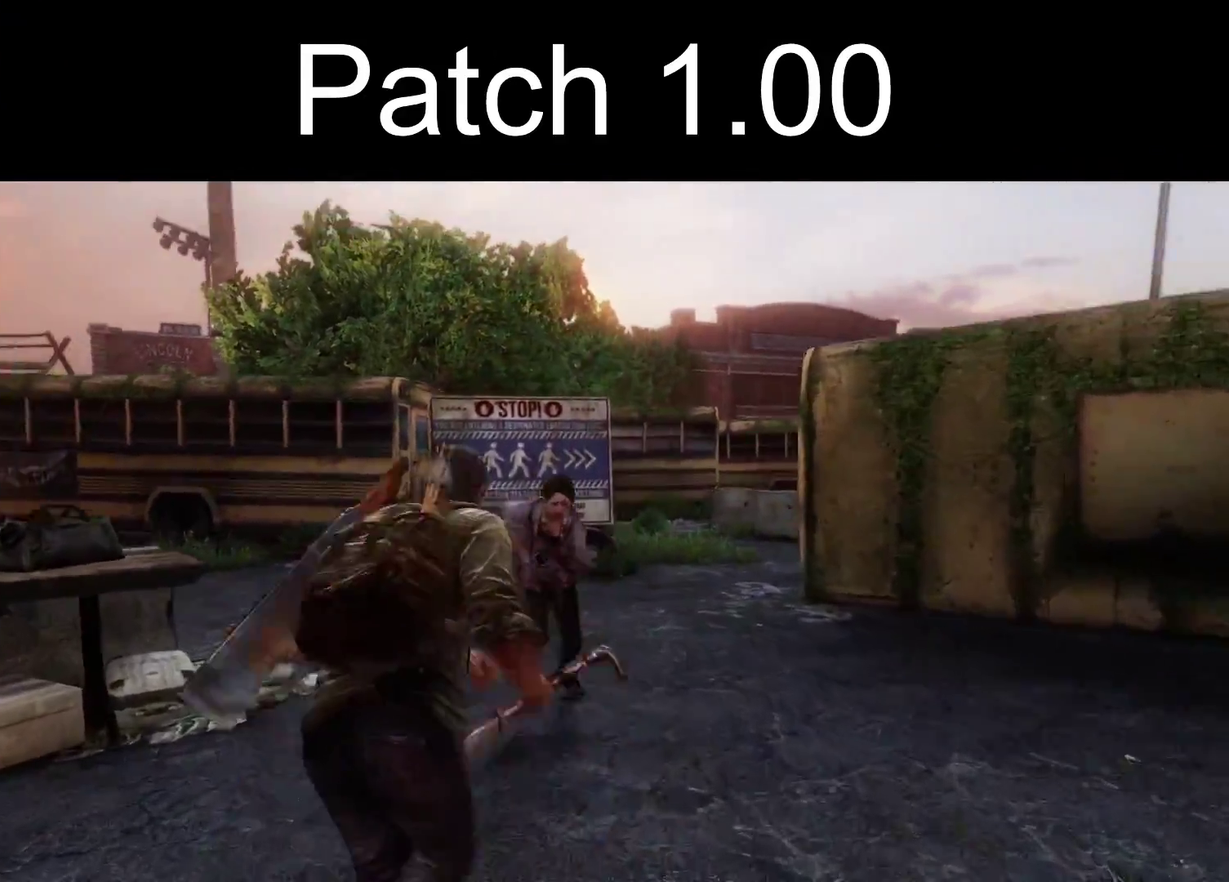
{"dt_ms": 400, "buttons": ["L2"], "left_stick": "up", "right_stick": "center", "events": [[33, "SQUARE", "up"]]}
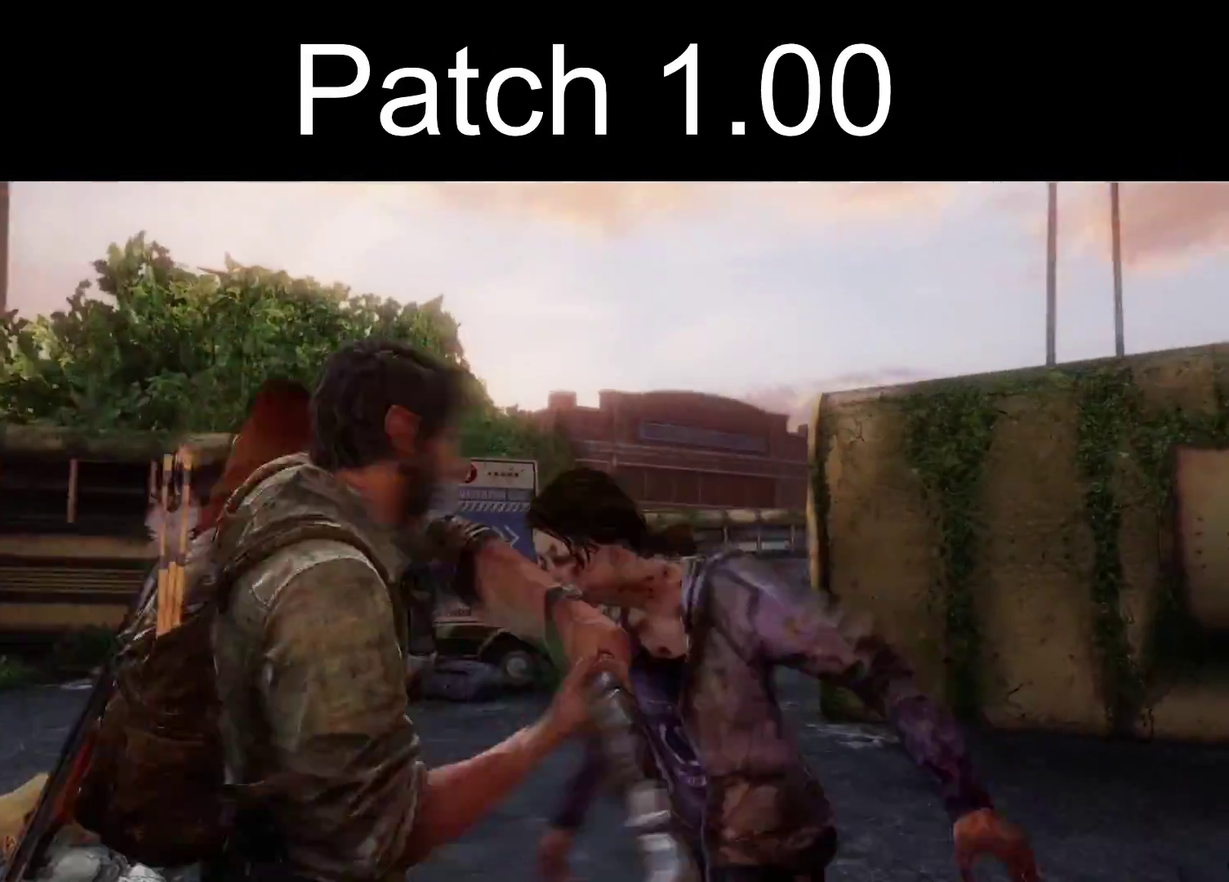
{"dt_ms": 400, "buttons": ["L2"], "left_stick": "up", "right_stick": "center", "events": [[17, "left_stick", "up-right"], [67, "right_stick", "right"], [150, "right_stick", "center"], [283, "left_stick", "up"]]}
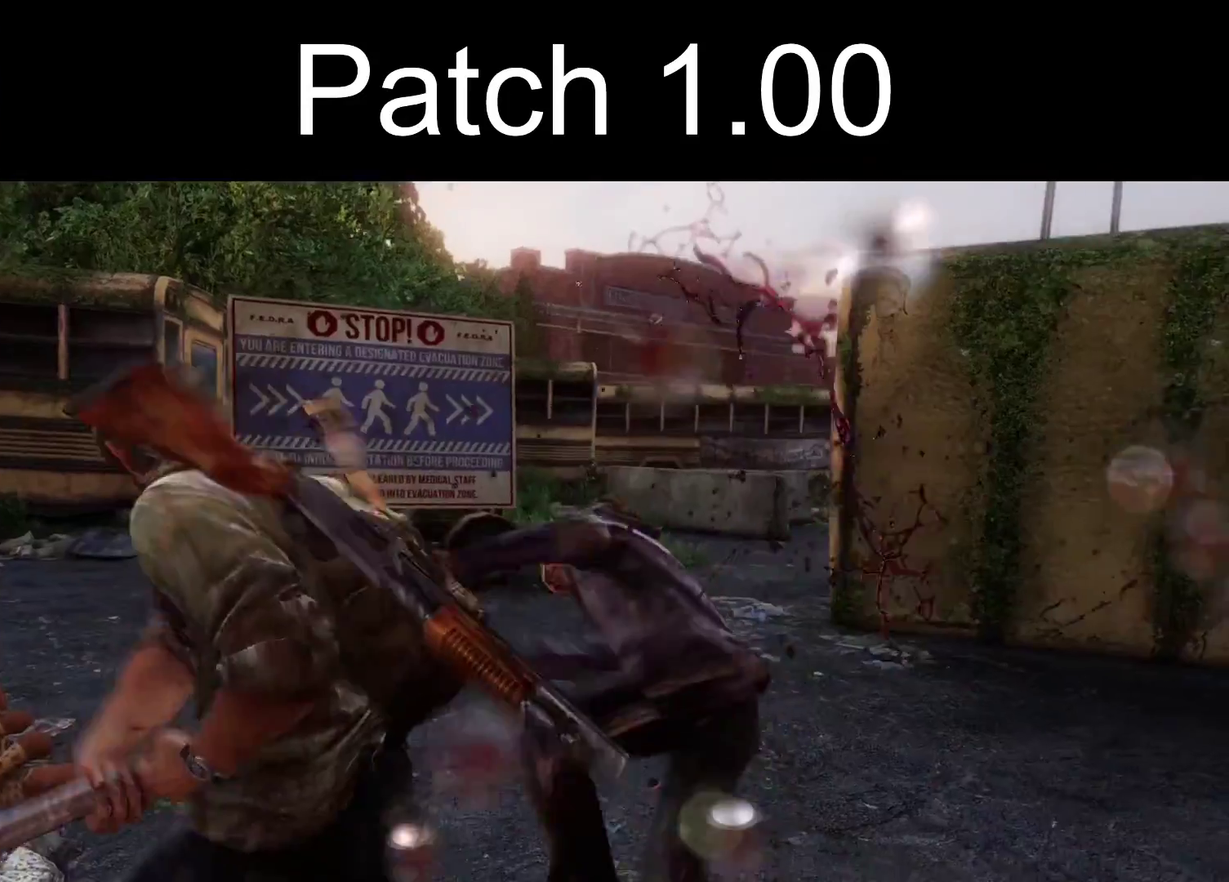
{"dt_ms": 600, "buttons": ["L2"], "left_stick": "up", "right_stick": "center", "events": []}
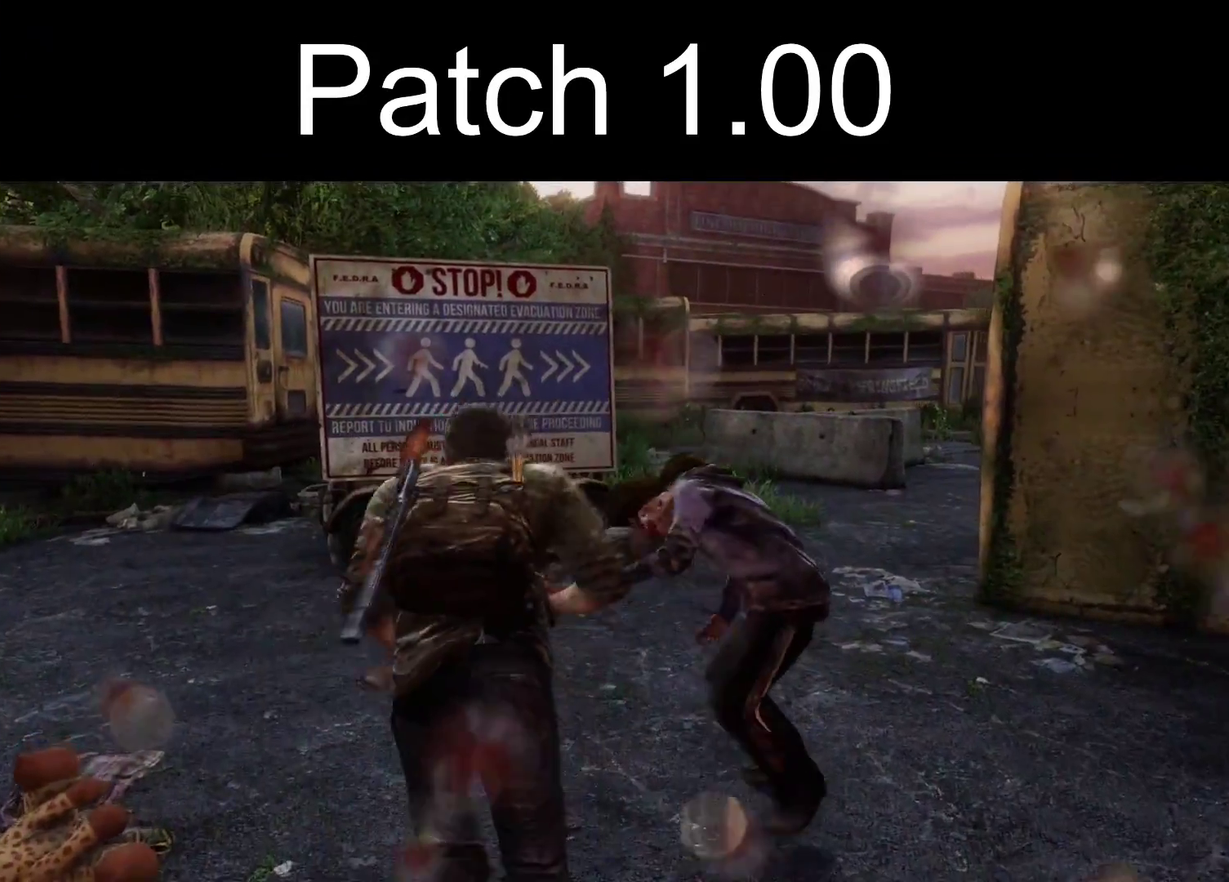
{"dt_ms": 400, "buttons": ["L2"], "left_stick": "up", "right_stick": "center", "events": [[167, "right_stick", "right"], [283, "right_stick", "up-right"], [333, "right_stick", "center"]]}
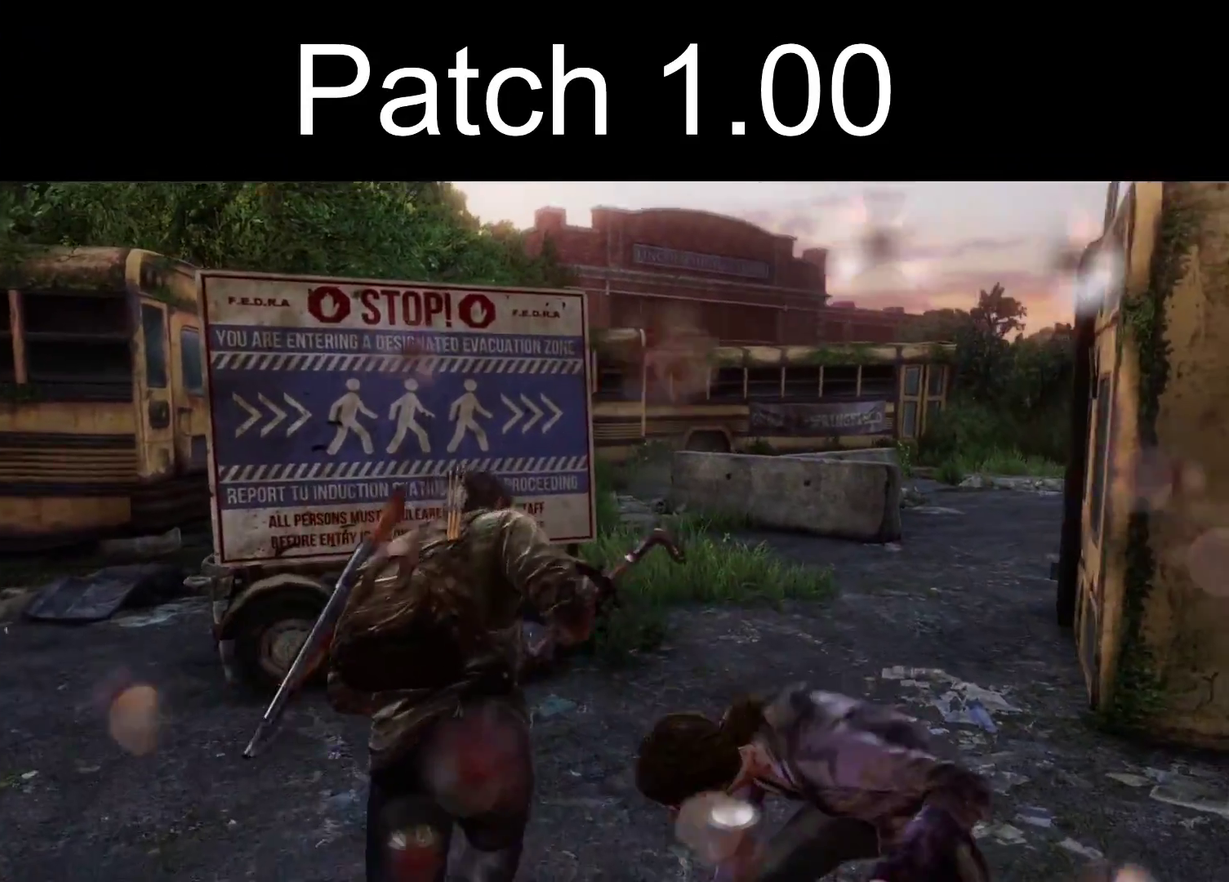
{"dt_ms": 700, "buttons": ["L2", "DPAD_RIGHT"], "left_stick": "up", "right_stick": "center", "events": [[250, "left_stick", "up-right"], [483, "right_stick", "up-left"], [533, "left_stick", "up"], [667, "right_stick", "center"], [700, "DPAD_RIGHT", "down"]]}
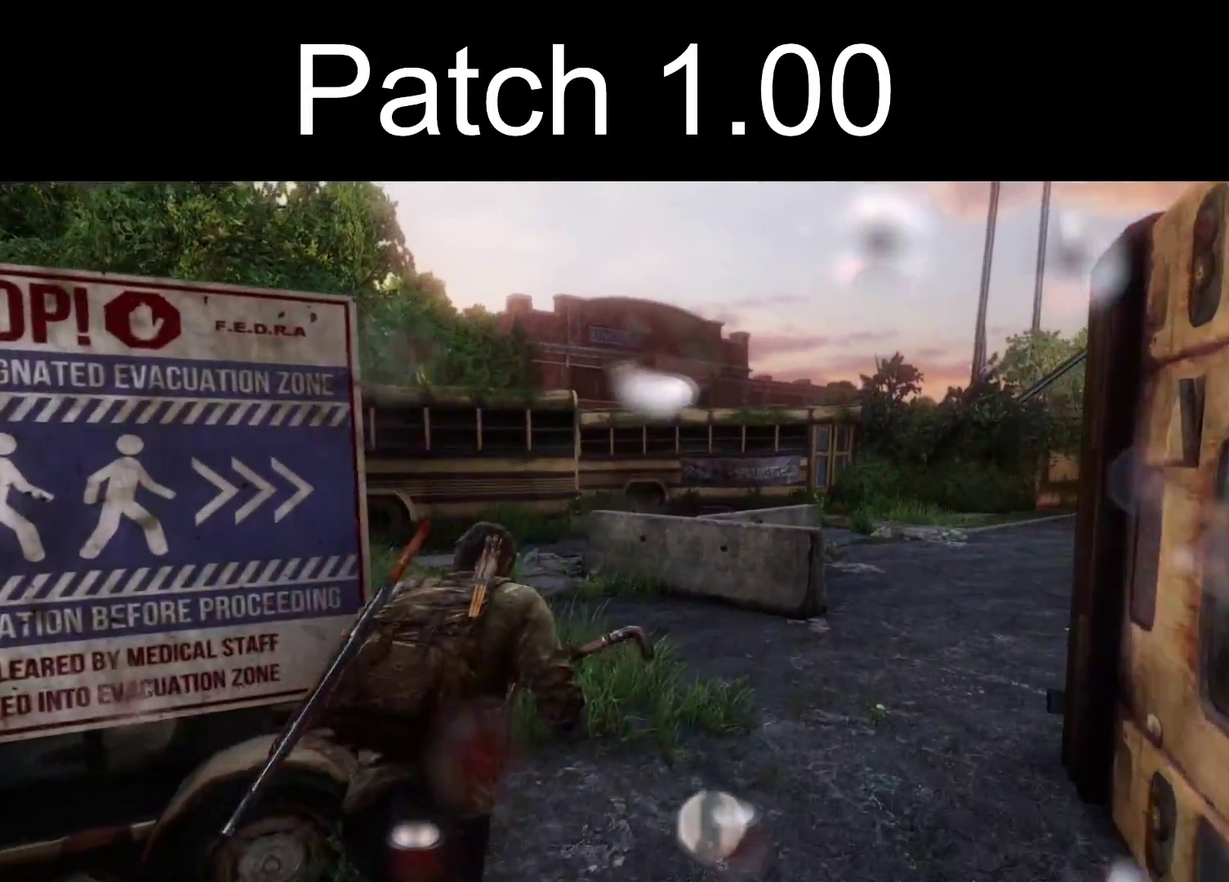
{"dt_ms": 300, "buttons": ["L2"], "left_stick": "up", "right_stick": "center", "events": [[67, "DPAD_RIGHT", "up"], [100, "R3", "down"], [200, "R3", "up"]]}
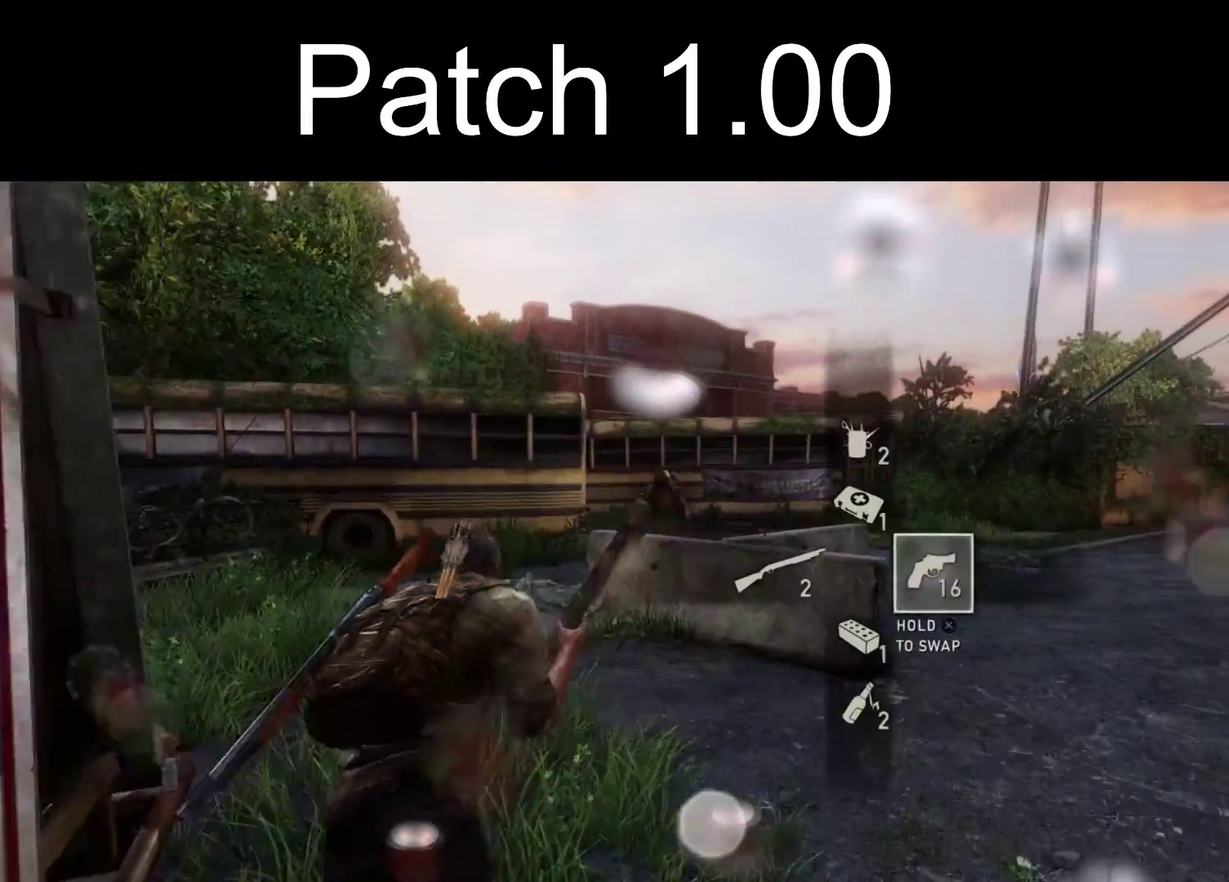
{"dt_ms": 600, "buttons": ["L2", "R1"], "left_stick": "up", "right_stick": "center", "events": [[383, "R1", "down"], [500, "R1", "up"], [600, "R1", "down"]]}
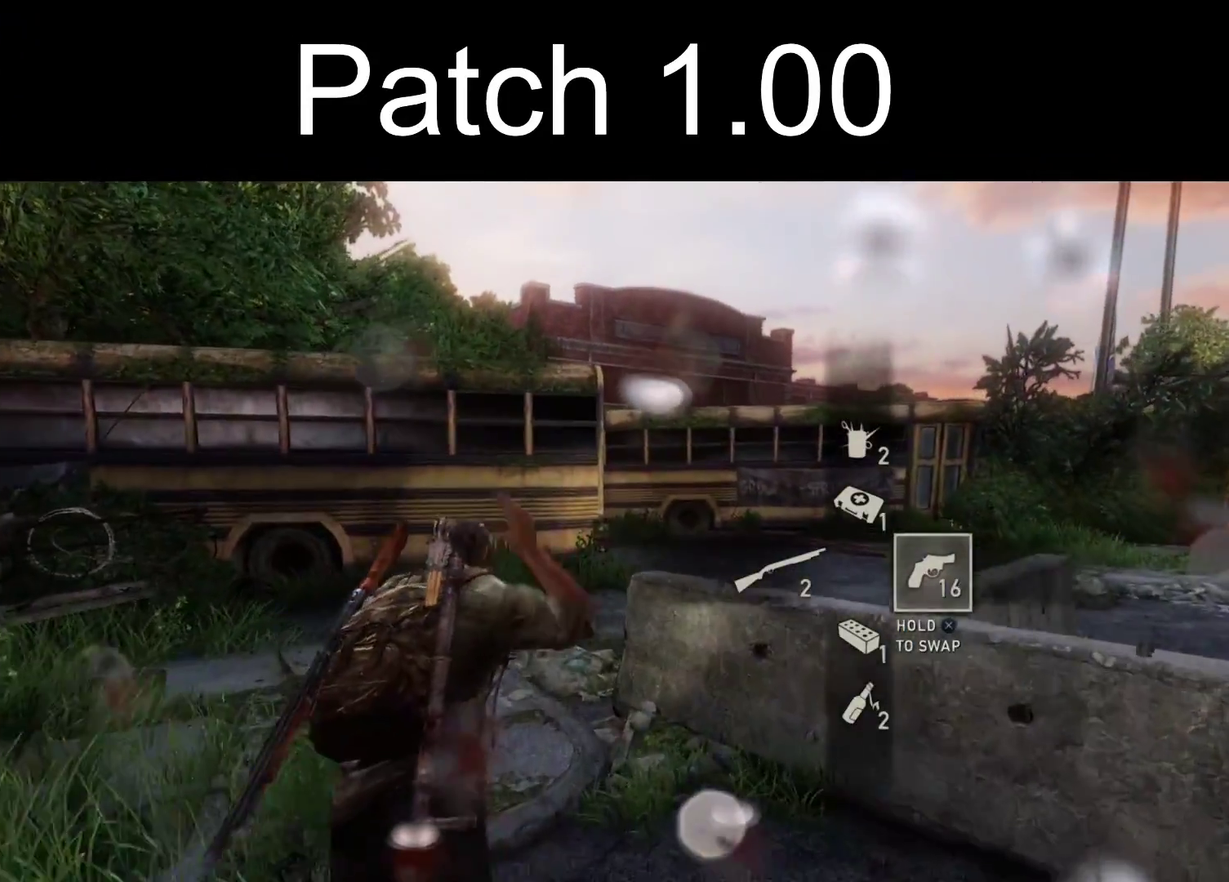
{"dt_ms": 300, "buttons": ["L2"], "left_stick": "up", "right_stick": "center", "events": [[83, "R1", "up"], [133, "right_stick", "right"], [300, "right_stick", "center"]]}
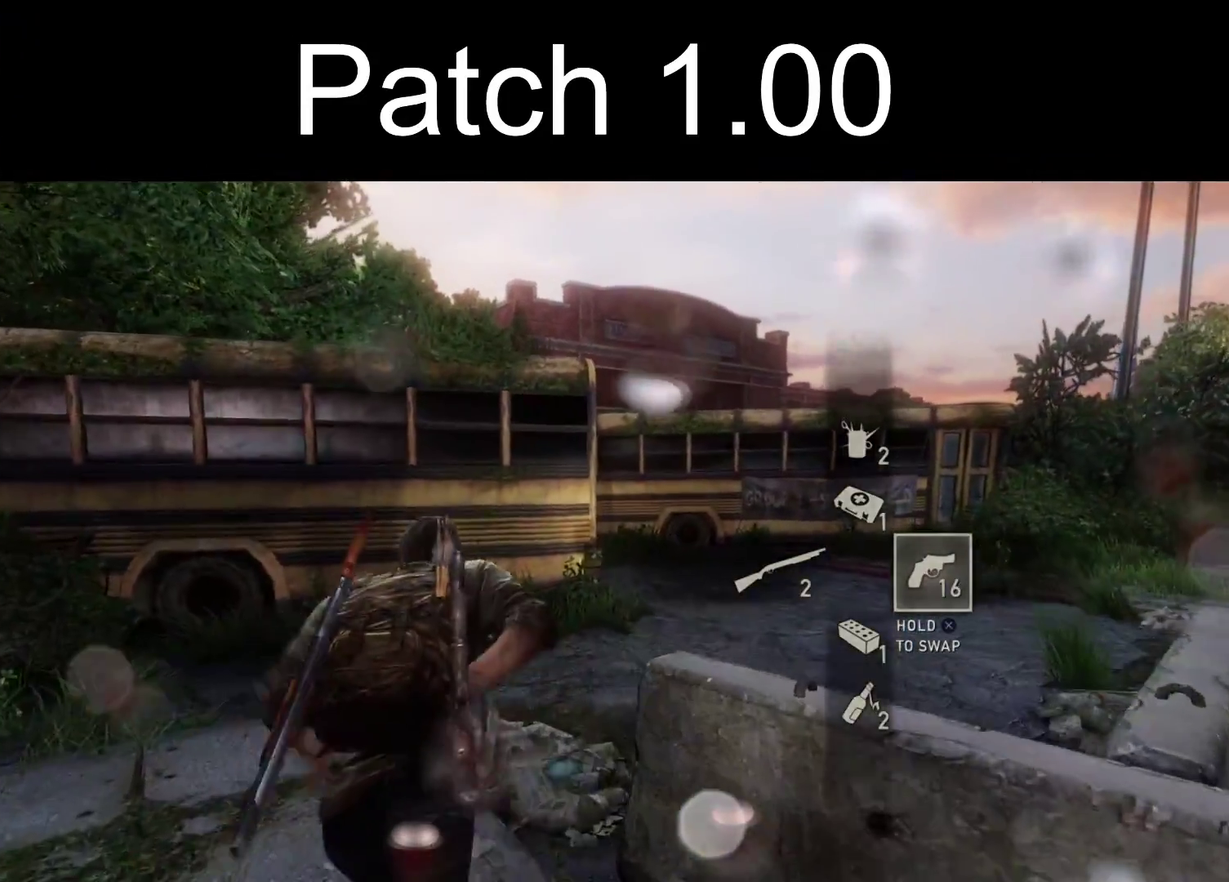
{"dt_ms": 500, "buttons": ["L2"], "left_stick": "up", "right_stick": "left", "events": [[50, "R1", "down"], [150, "R1", "up"], [483, "right_stick", "left"]]}
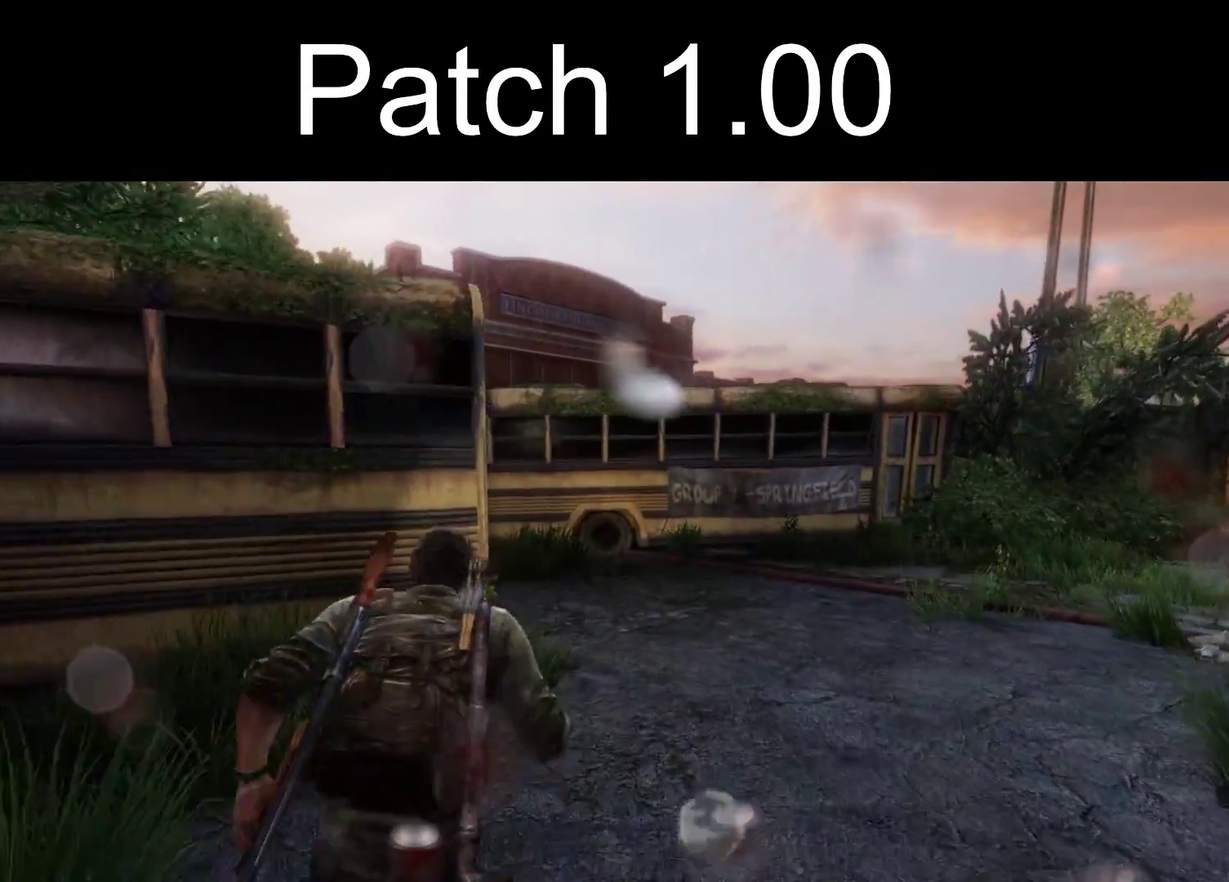
{"dt_ms": 400, "buttons": ["L2"], "left_stick": "up", "right_stick": "left", "events": [[300, "right_stick", "center"], [383, "right_stick", "left"]]}
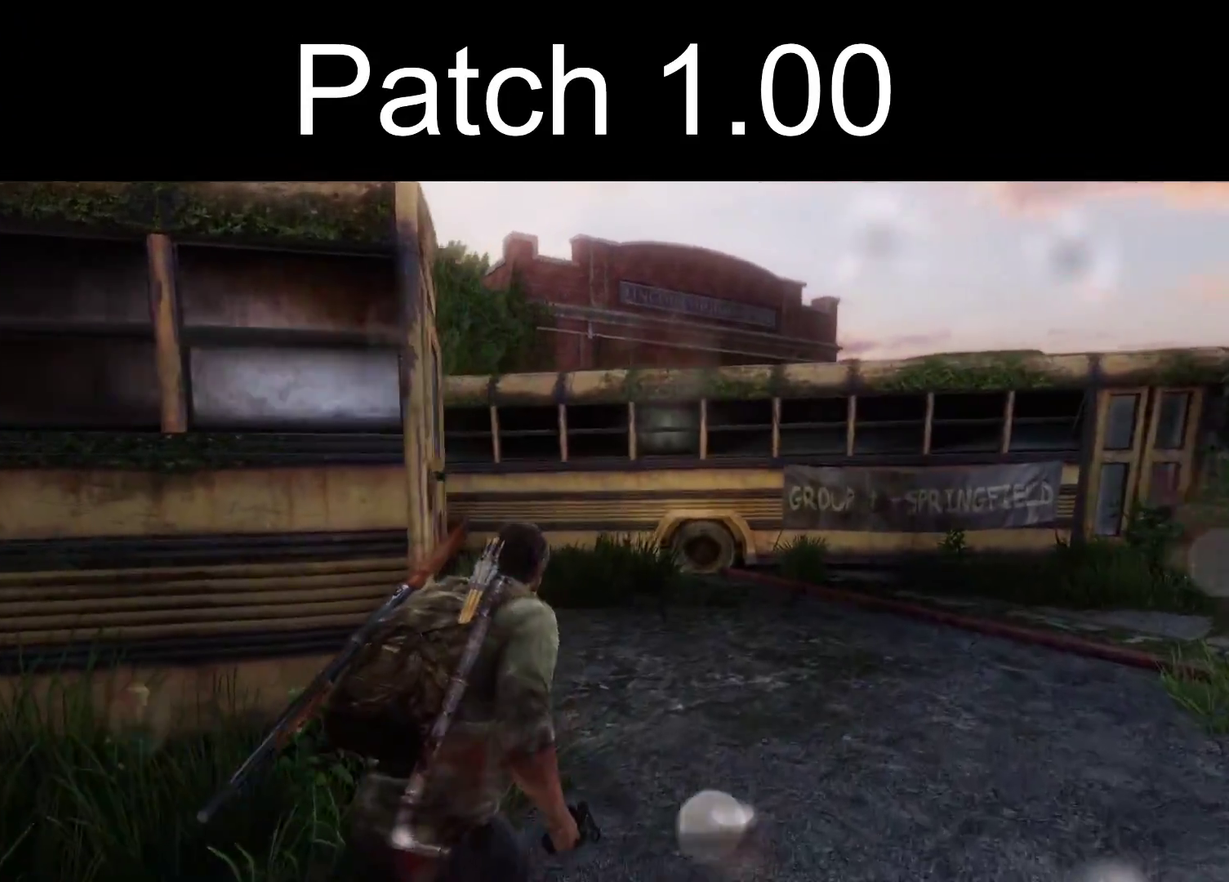
{"dt_ms": 300, "buttons": ["L2"], "left_stick": "up", "right_stick": "center", "events": [[167, "R1", "down"], [283, "R1", "up"], [283, "right_stick", "center"]]}
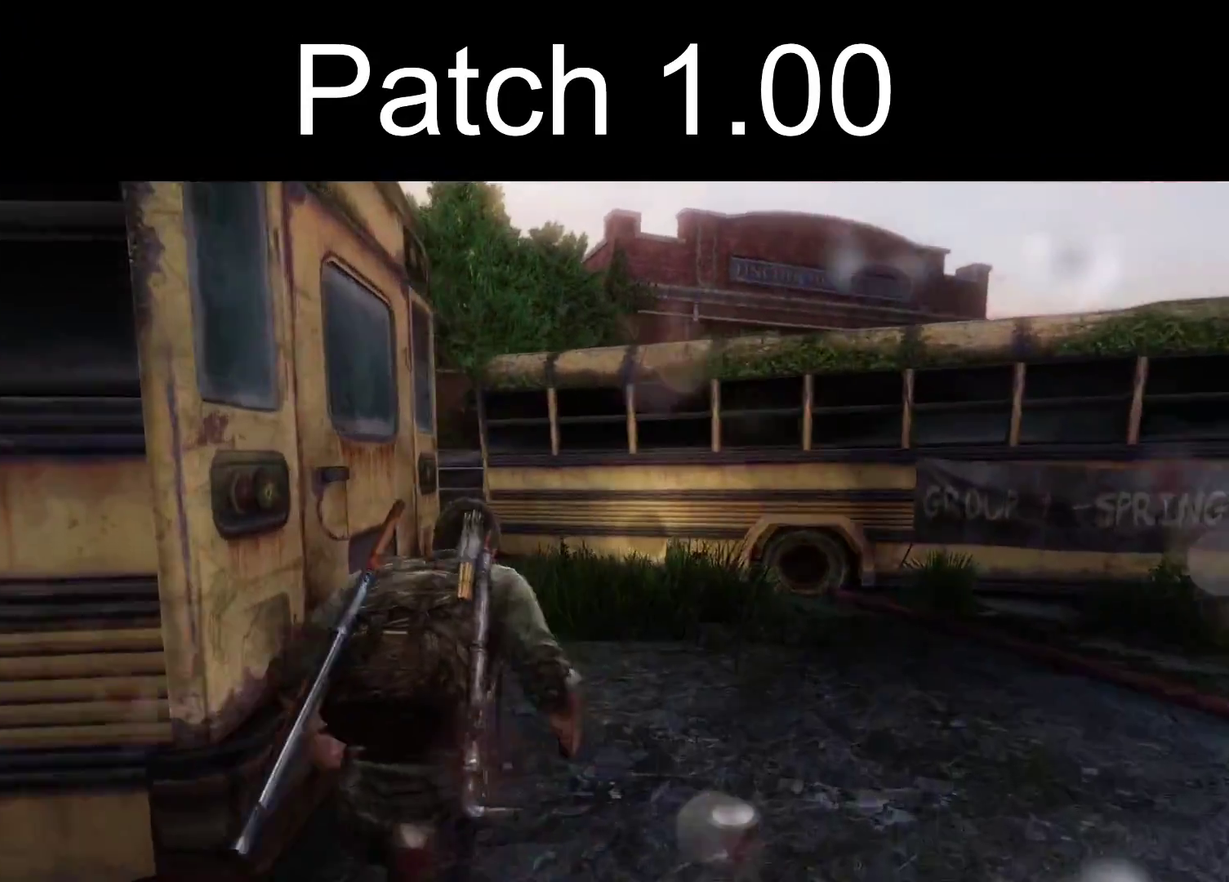
{"dt_ms": 300, "buttons": ["L2"], "left_stick": "up", "right_stick": "left", "events": [[133, "right_stick", "left"]]}